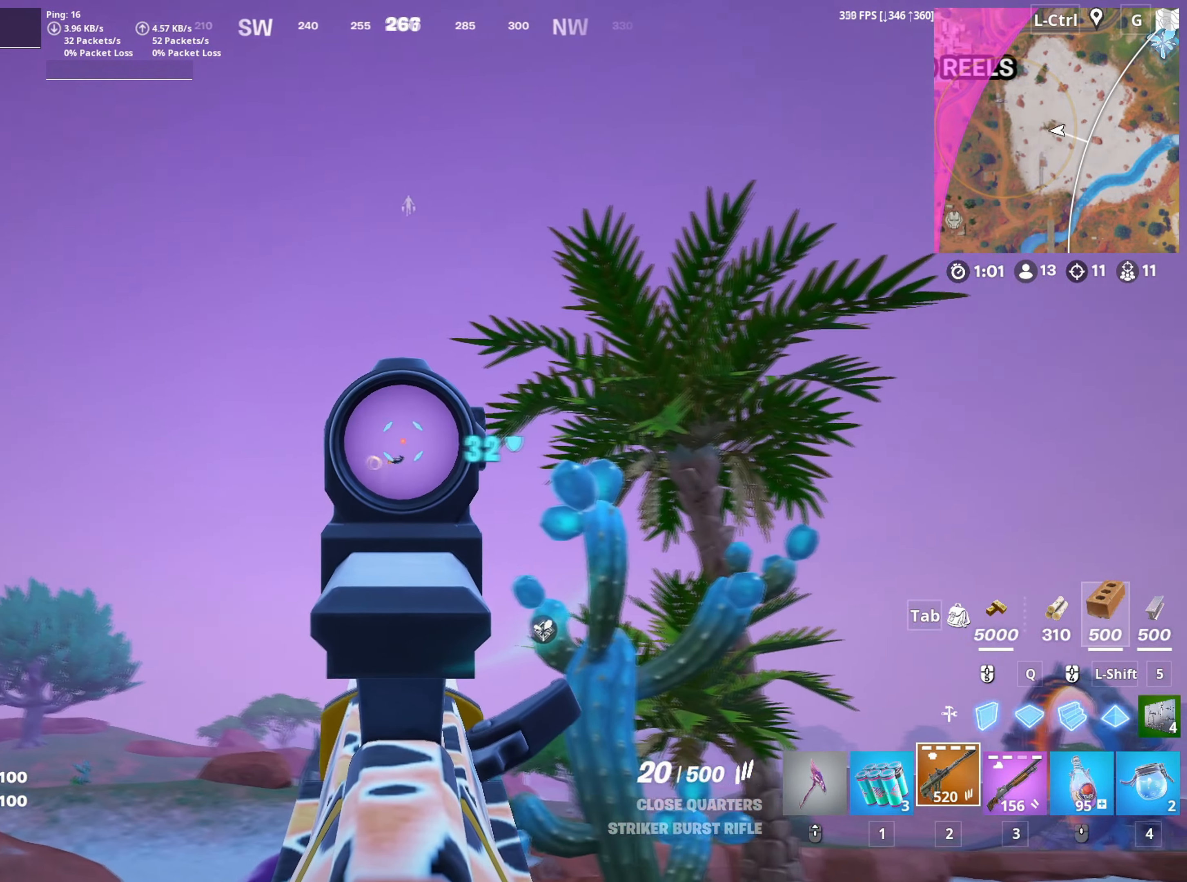
Gameplay with keyboard and mouse; each line is a JSON object with the keys and mouse buttons held at the frame after it. "events" lists presses ("down") and releases ("up") of "1", "2", "3", "4", "5", "a", "alt", "c", "caps_lock", "ctrl", "d", "e", "f", "g", "q", "r", "s", "shift", "space", "t", "tab", "v", "w", "x", "z", "mouse_left", "mouse_wheel" and "mouse_right" between this image and that frame as [ms after this image, input, new state], when the widget could be followed in between. "mouse_left", "mouse_wheel", "mouse_right" = the "left", "wheel", "right" buttons of the "mouse" list. No other keys are recorded. "wheel" means that the mouse wheel is clicked or scrolled. "mouse_move" is the direction in which the mouse moves at that frame (one of eight, or "still"), when it could be read.
{"keys": [], "mouse": ["right"], "mouse_move": "right", "events": [[267, "mouse_left", "down"], [350, "d", "down"], [400, "mouse_left", "up"], [500, "d", "up"]]}
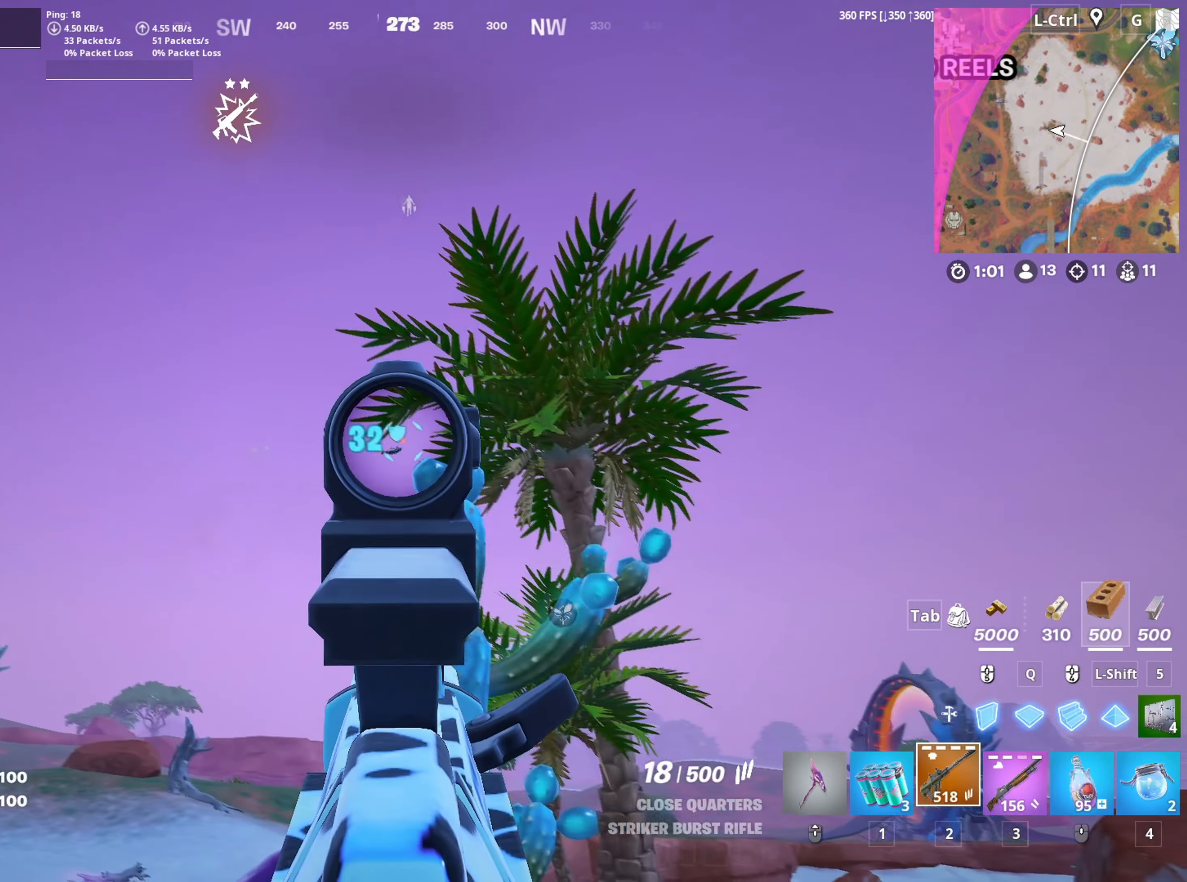
{"keys": ["d", "w"], "mouse": ["right"], "mouse_move": "right", "events": [[184, "mouse_left", "down"], [217, "d", "down"], [317, "mouse_left", "up"], [500, "w", "down"]]}
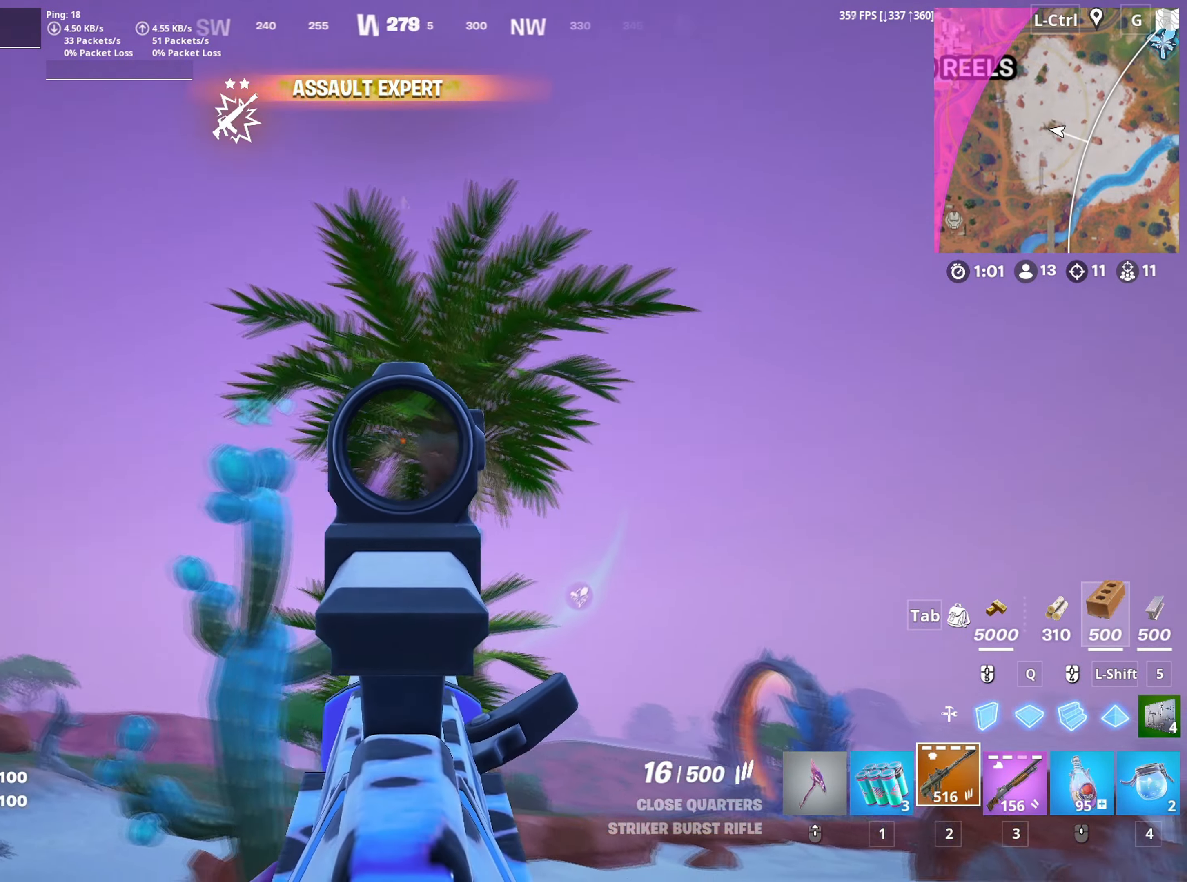
{"keys": ["w"], "mouse": ["right"], "mouse_move": "still", "events": [[50, "space", "down"], [200, "mouse_right", "up"], [200, "space", "up"], [334, "d", "up"], [384, "mouse_right", "down"], [434, "c", "down"], [484, "c", "up"]]}
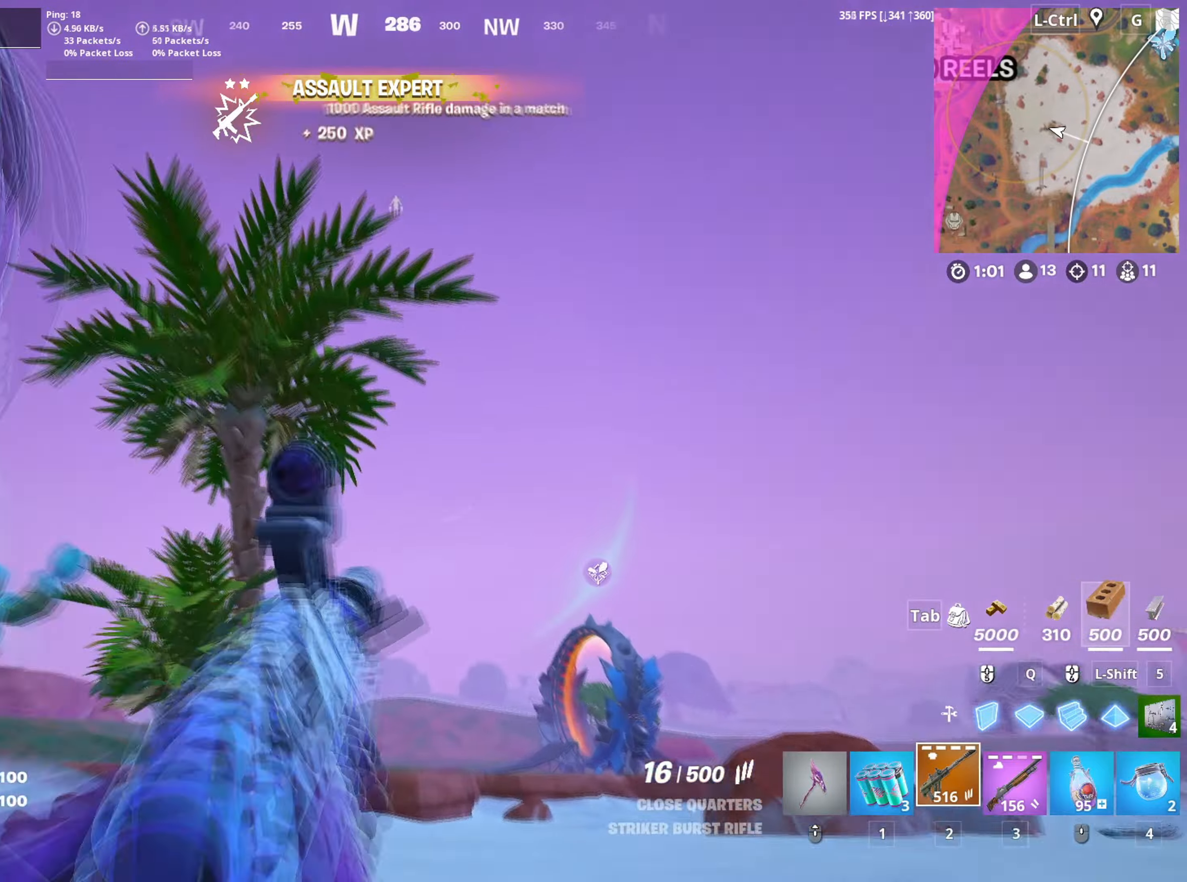
{"keys": ["d"], "mouse": ["right"], "mouse_move": "up", "events": [[117, "d", "down"], [117, "w", "up"], [350, "d", "up"], [484, "d", "down"]]}
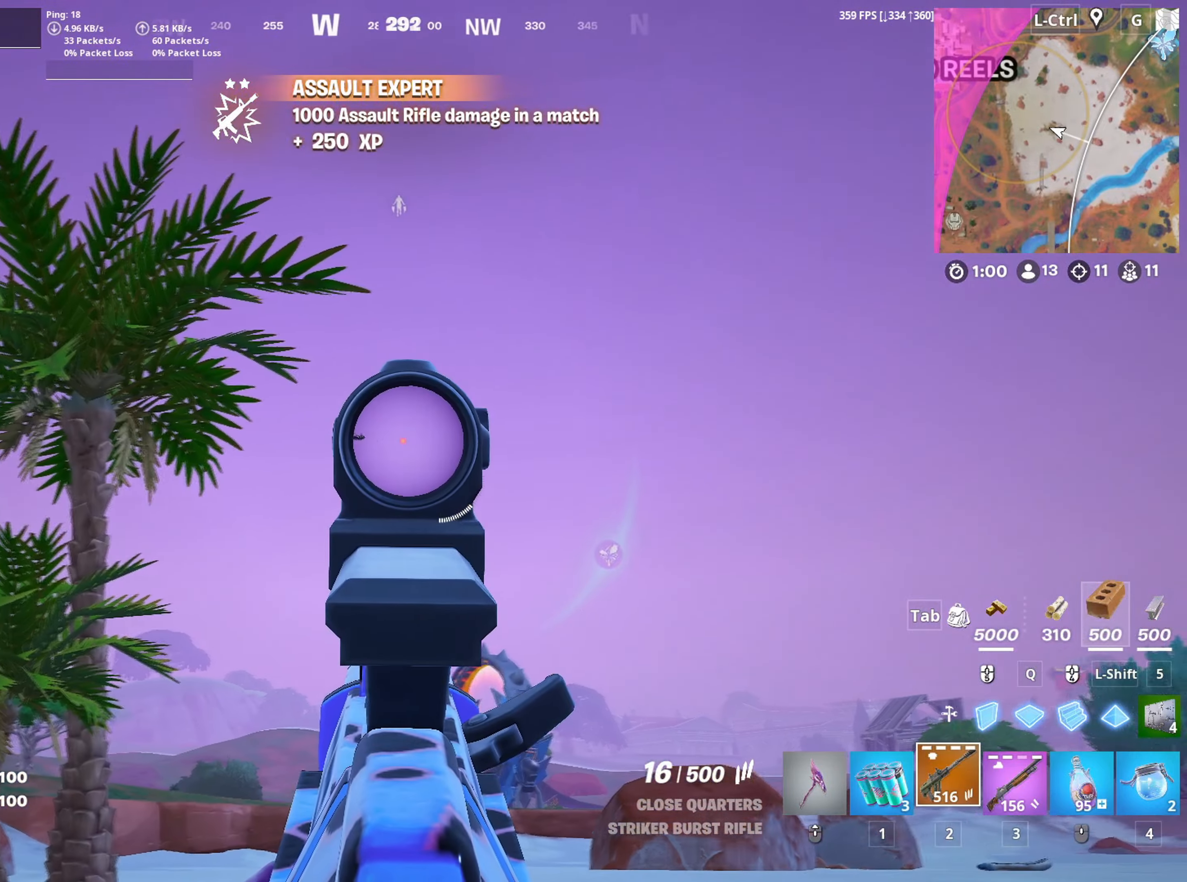
{"keys": [], "mouse": ["right"], "mouse_move": "right", "events": [[34, "d", "up"], [267, "d", "down"], [267, "mouse_left", "down"], [367, "d", "up"], [417, "mouse_left", "up"]]}
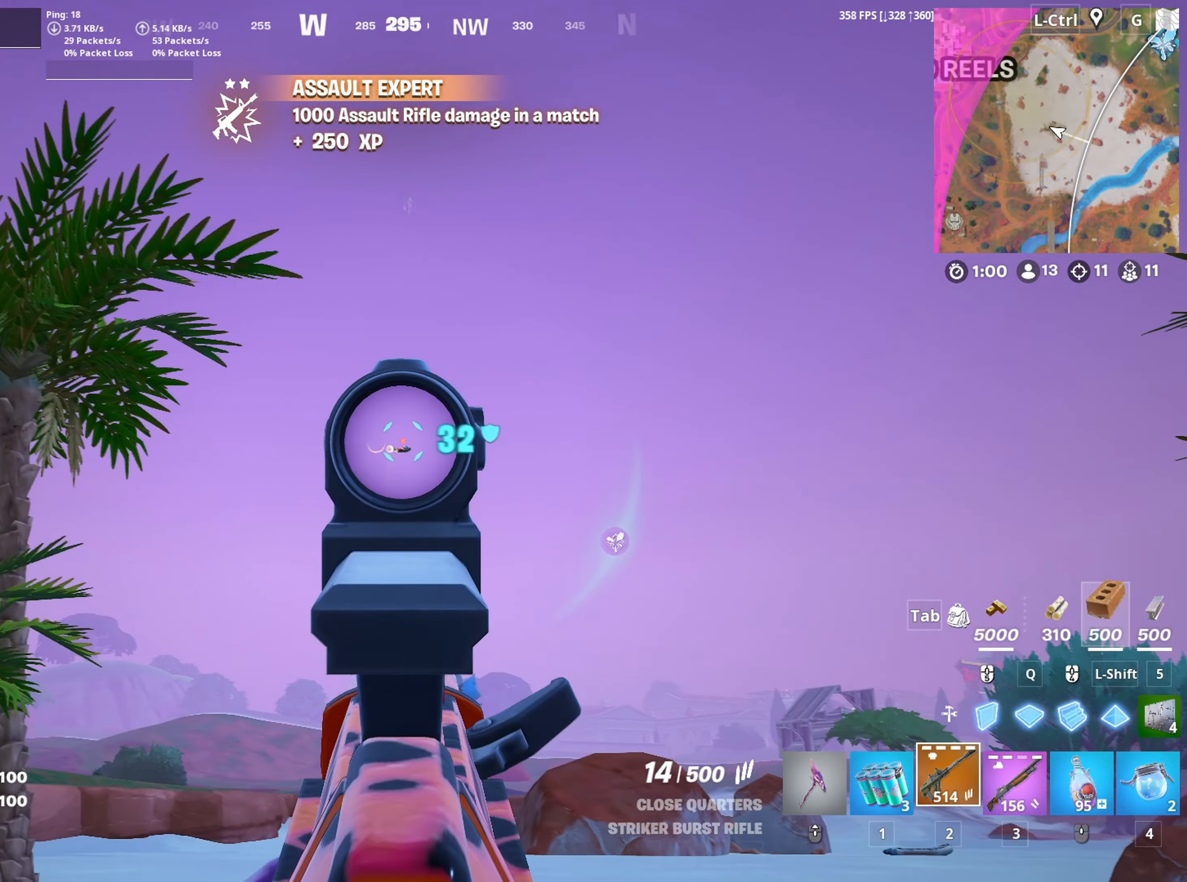
{"keys": [], "mouse": ["right"], "mouse_move": "down", "events": [[184, "mouse_left", "down"], [234, "d", "down"], [334, "d", "up"], [334, "mouse_left", "up"]]}
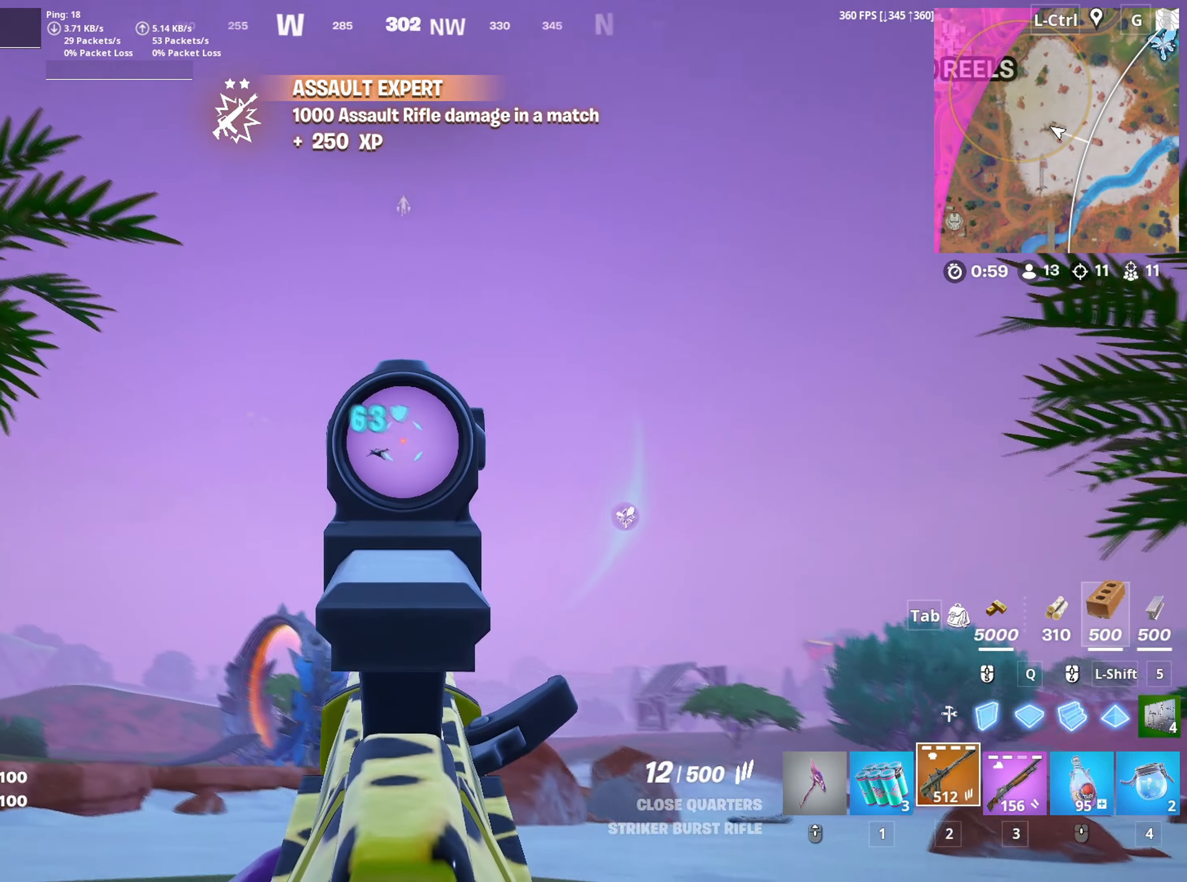
{"keys": ["d"], "mouse": ["right"], "mouse_move": "right", "events": [[150, "mouse_left", "down"], [200, "d", "down"], [350, "mouse_left", "up"]]}
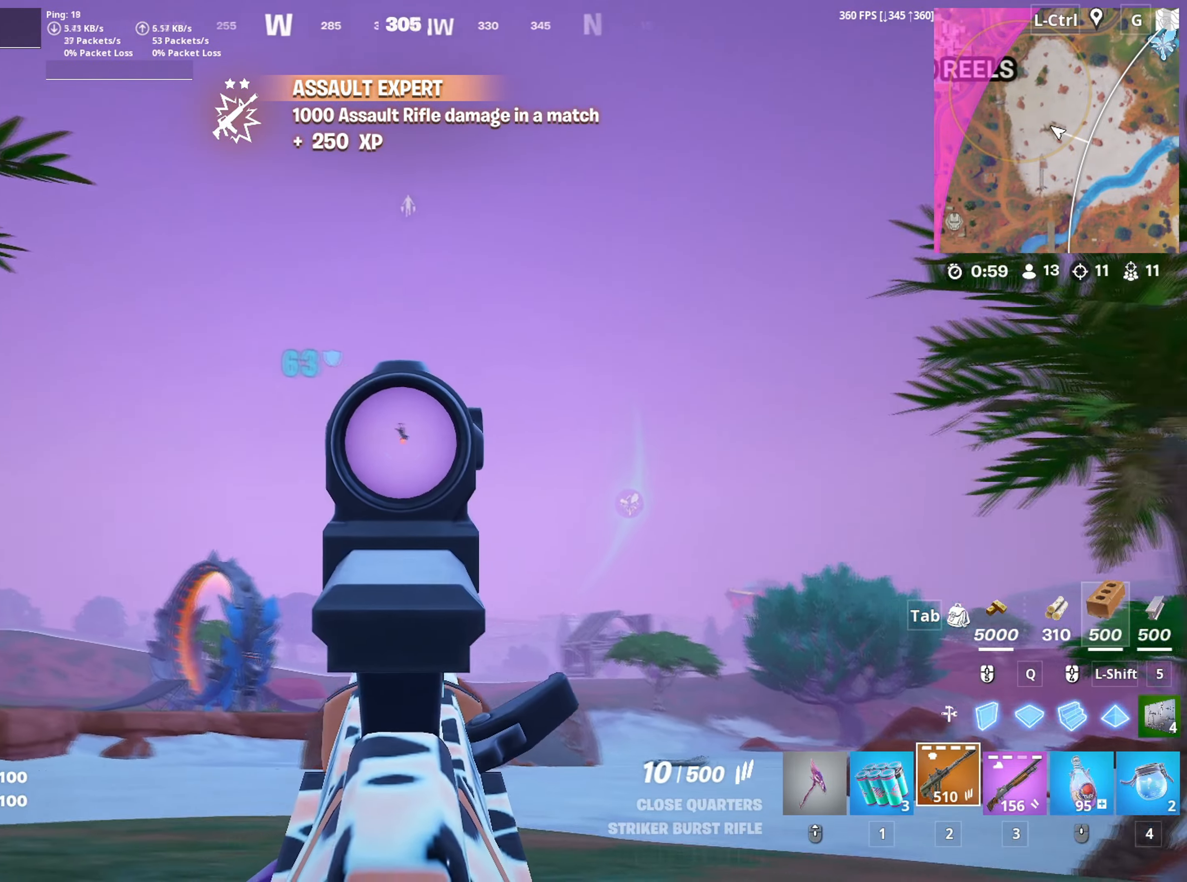
{"keys": ["w"], "mouse": ["right"], "events": [[34, "w", "down"], [84, "space", "down"], [134, "mouse_left", "down"], [234, "space", "up"], [267, "mouse_left", "up"], [417, "d", "up"]]}
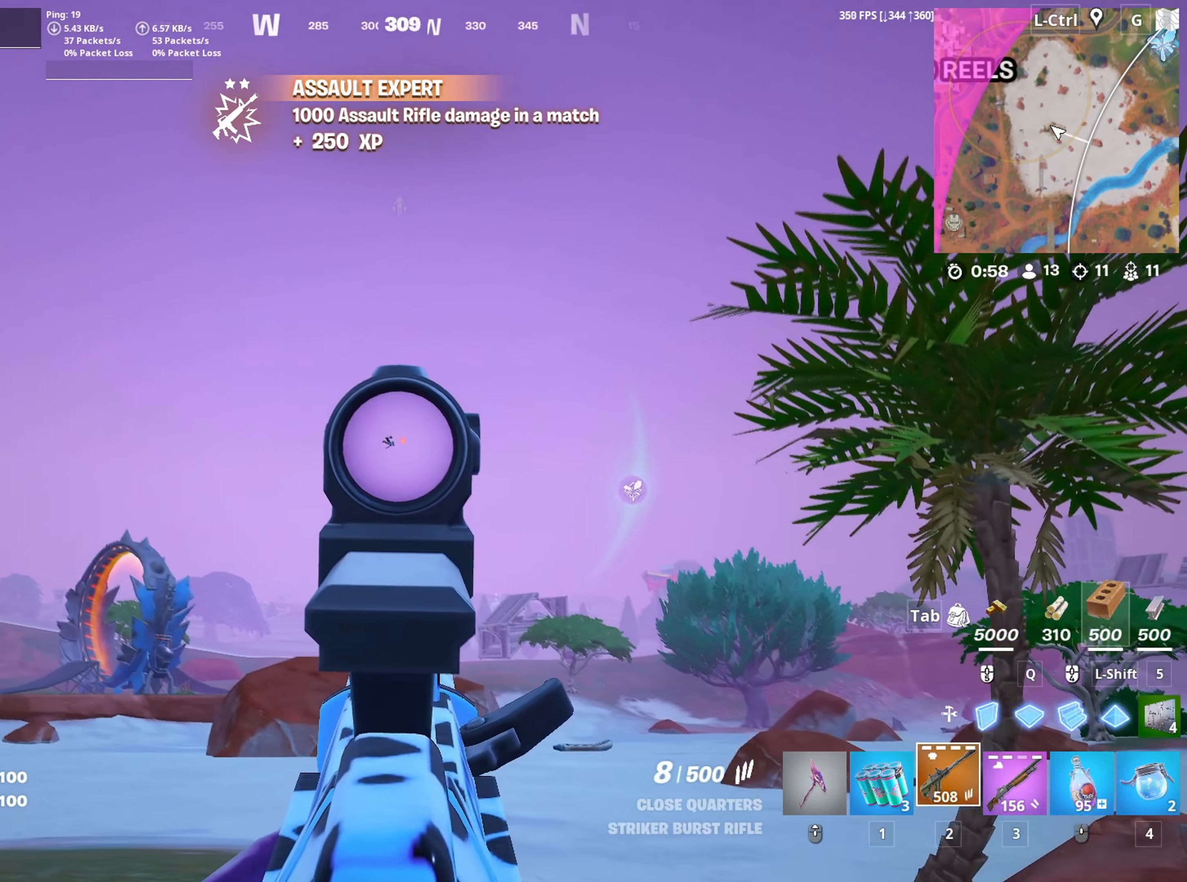
{"keys": ["w"], "mouse": ["left", "right"], "mouse_move": "still", "events": [[50, "c", "down"], [50, "mouse_left", "down"], [100, "c", "up"], [200, "mouse_left", "up"], [200, "space", "down"], [284, "space", "up"], [334, "d", "down"], [434, "d", "up"], [484, "mouse_left", "down"]]}
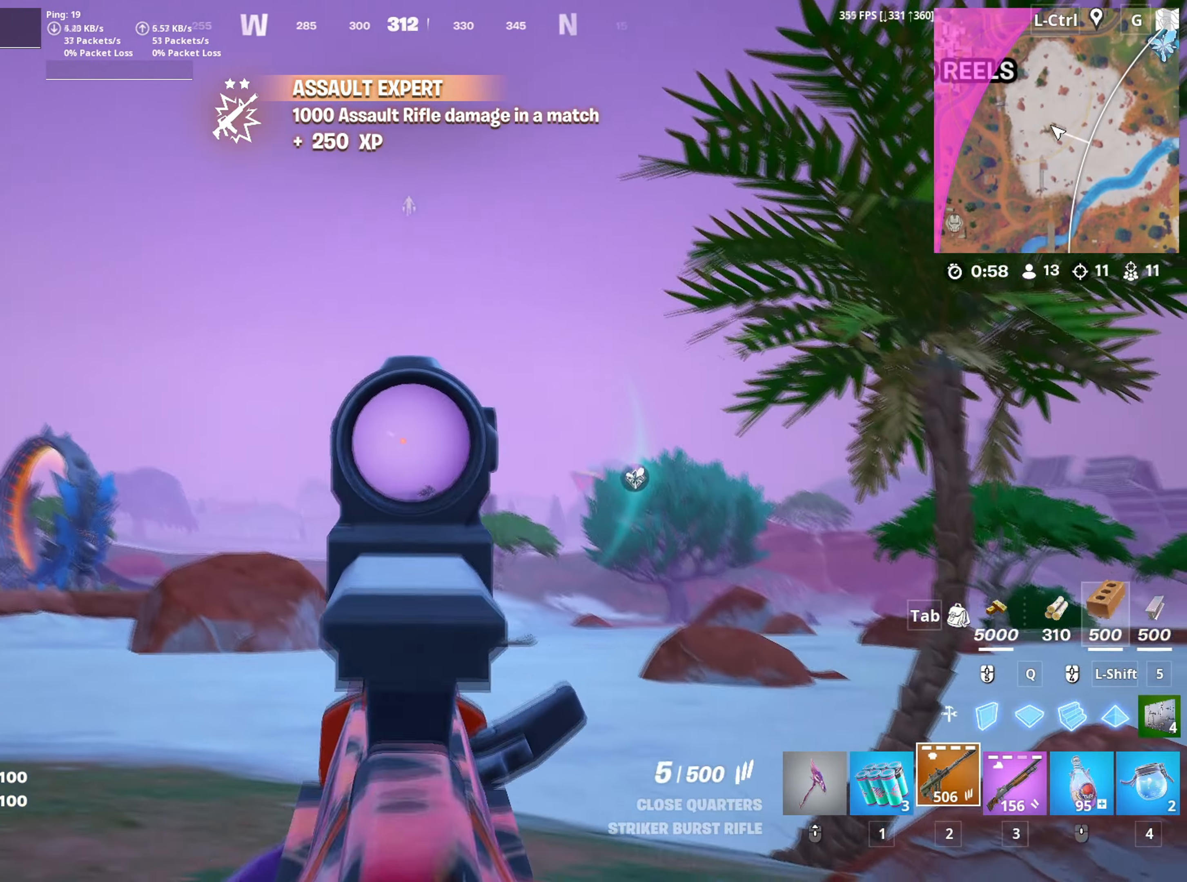
{"keys": ["w"], "mouse": [], "mouse_move": "left", "events": [[67, "c", "down"], [167, "c", "up"], [167, "mouse_left", "up"], [267, "space", "down"], [350, "mouse_right", "up"], [350, "space", "up"], [400, "r", "down"], [500, "r", "up"]]}
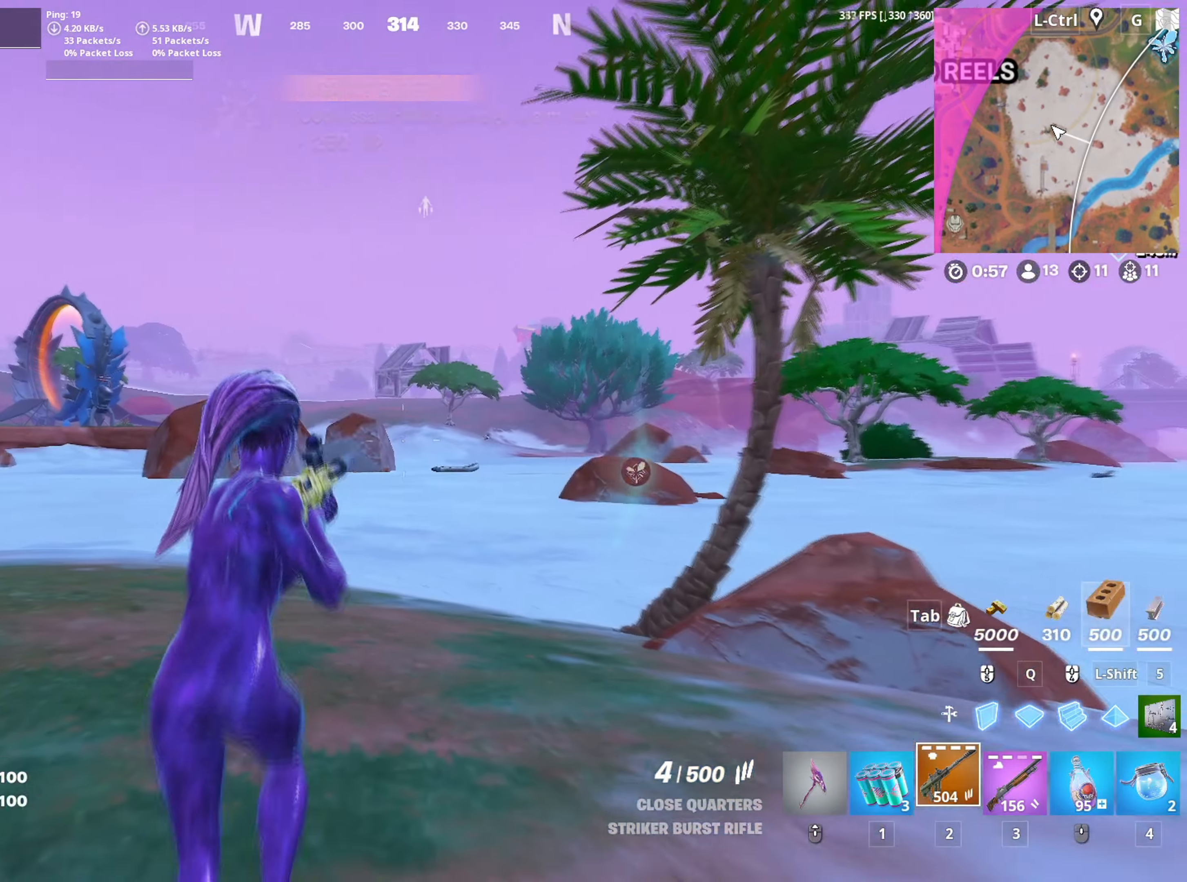
{"keys": ["d", "w"], "mouse": [], "mouse_move": "still", "events": [[34, "r", "down"], [84, "r", "up"], [217, "d", "down"], [317, "space", "down"], [467, "space", "up"]]}
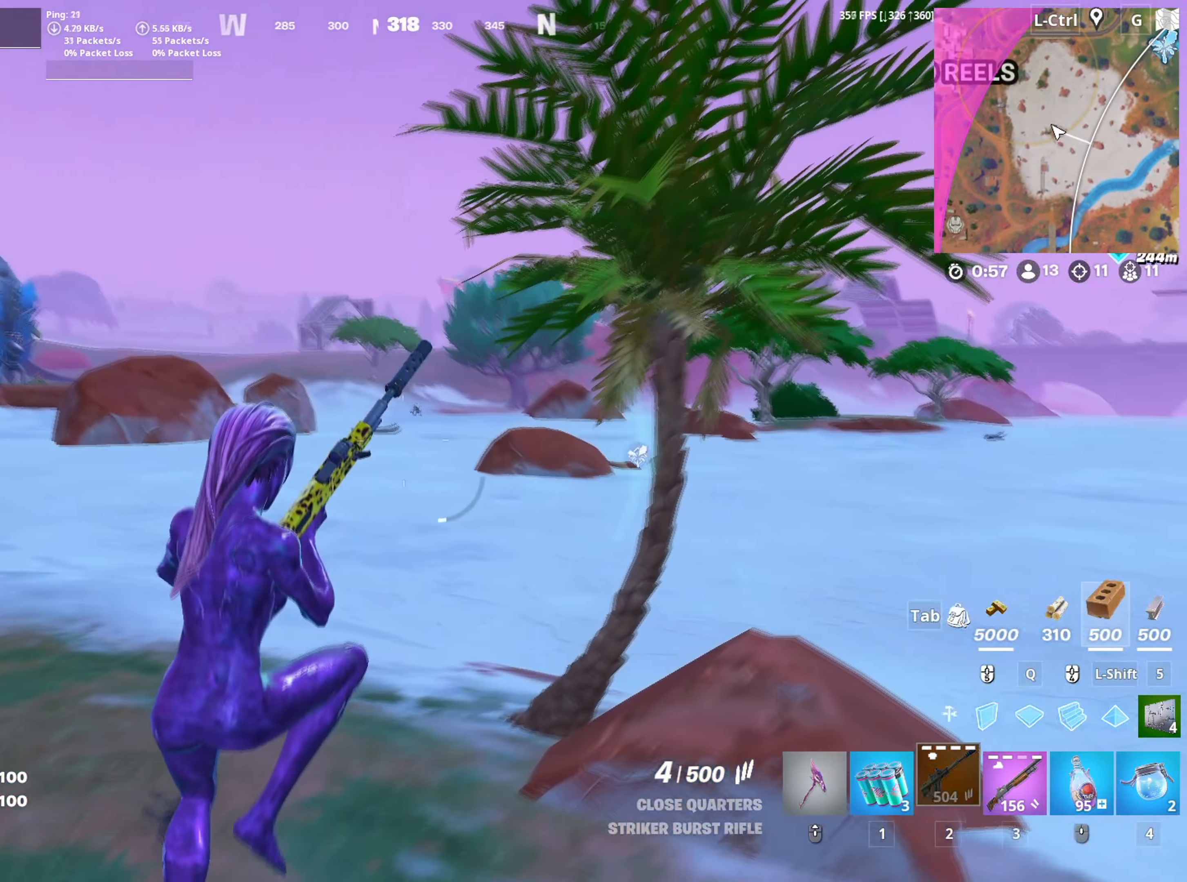
{"keys": ["w"], "mouse": [], "mouse_move": "up-left", "events": [[200, "d", "up"]]}
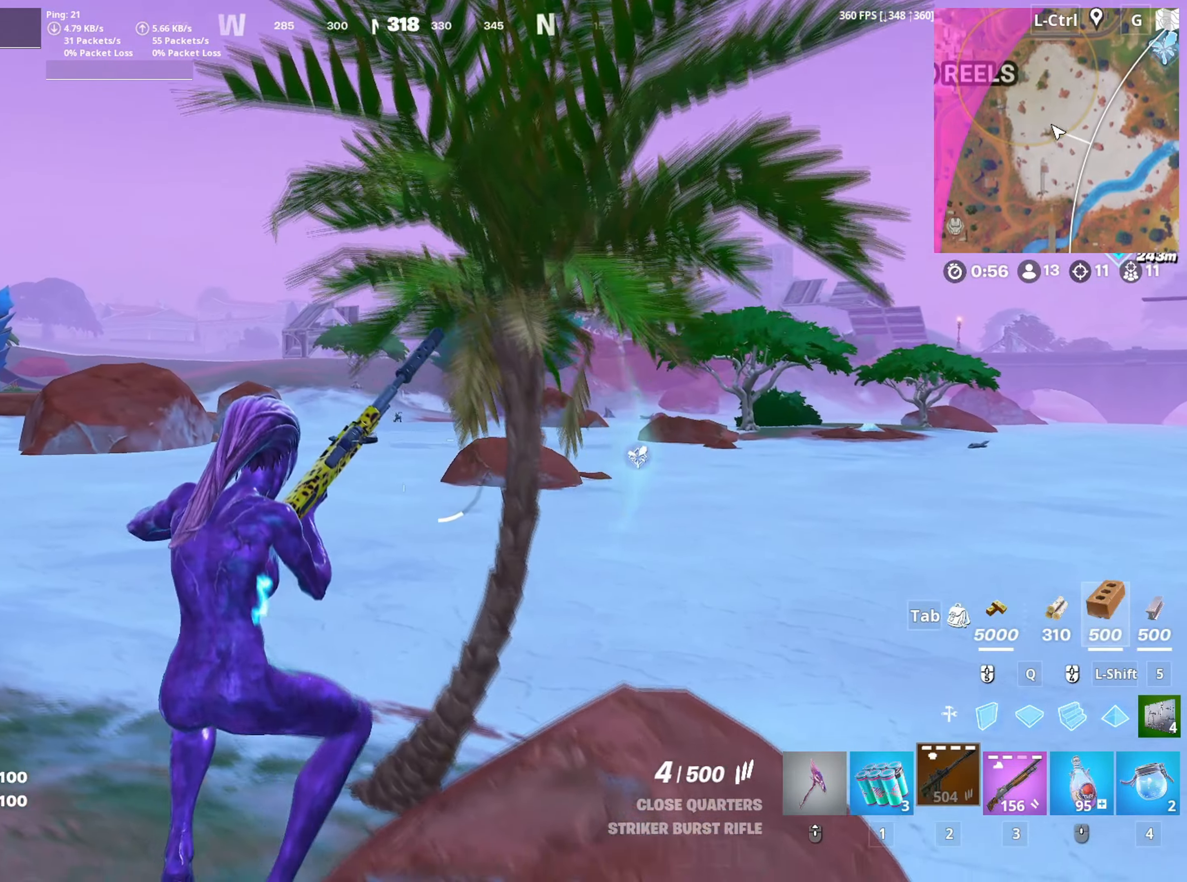
{"keys": ["w"], "mouse": ["right"], "mouse_move": "still", "events": [[484, "mouse_right", "down"]]}
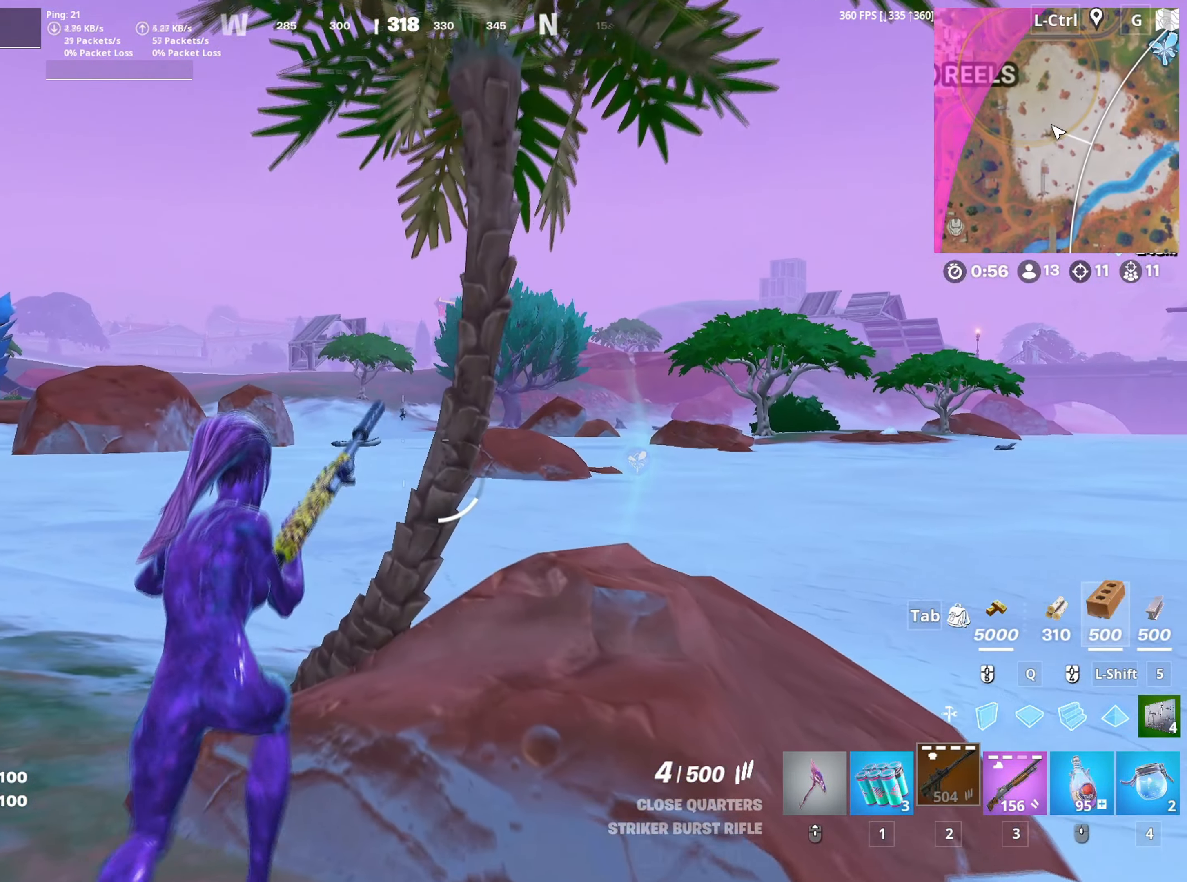
{"keys": ["w"], "mouse": ["right"], "mouse_move": "still", "events": [[134, "a", "down"], [367, "a", "up"]]}
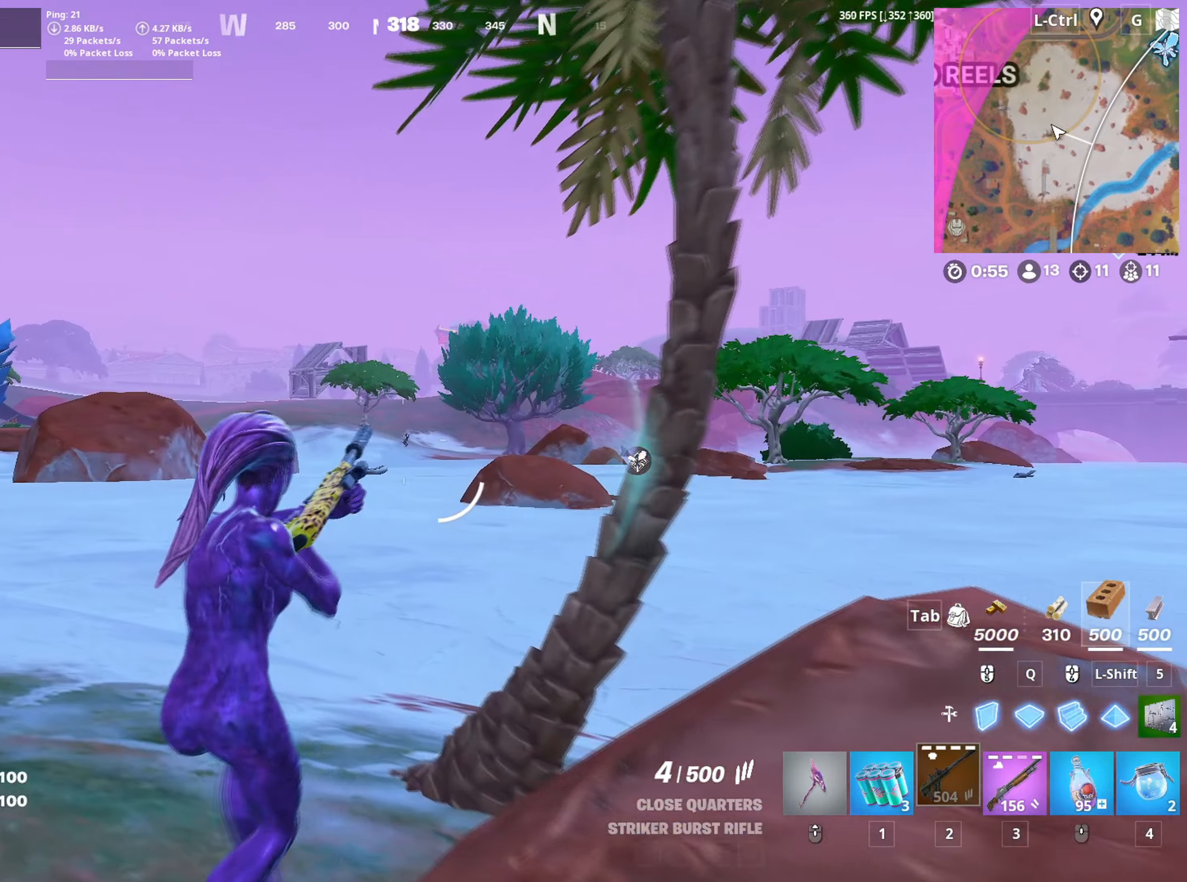
{"keys": ["w"], "mouse": ["right"], "mouse_move": "still", "events": [[50, "a", "down"], [150, "a", "up"], [384, "c", "down"], [434, "c", "up"]]}
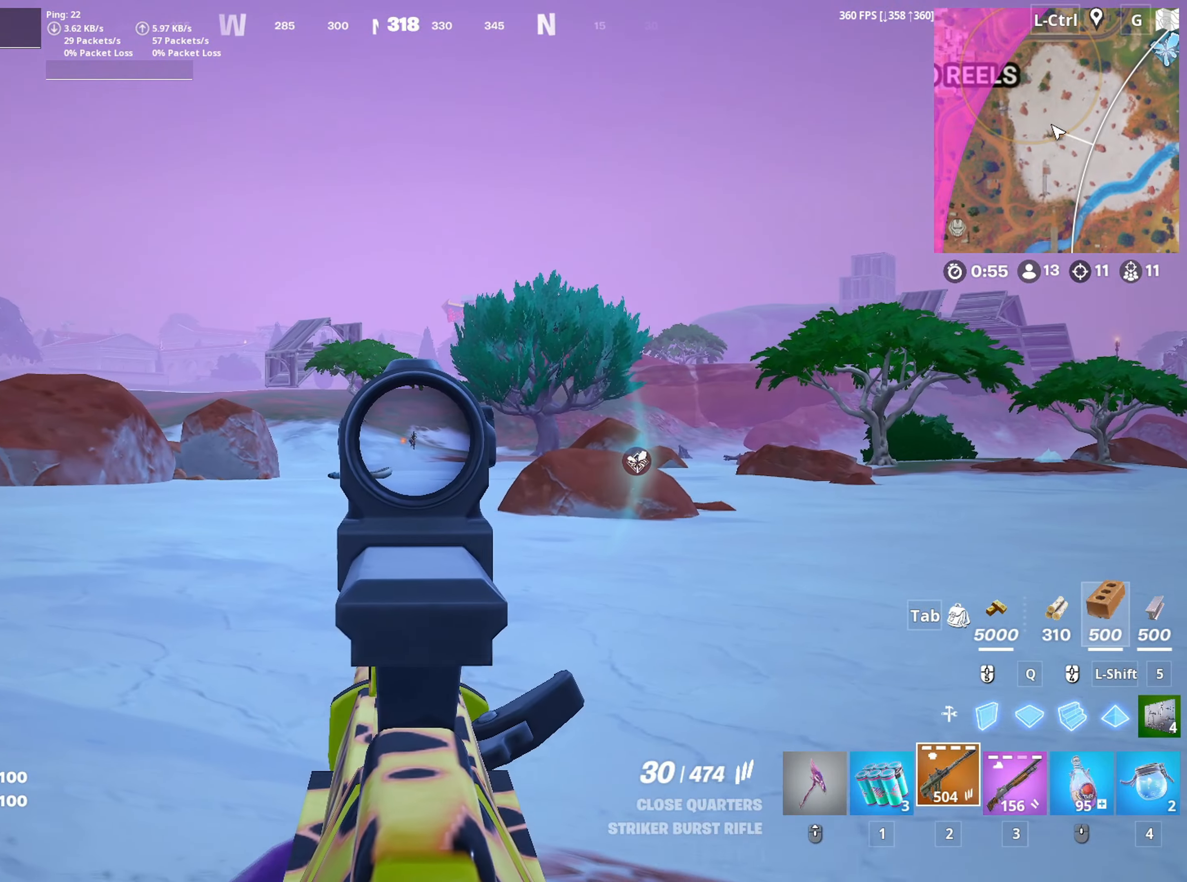
{"keys": [], "mouse": ["right"], "mouse_move": "left", "events": [[167, "mouse_left", "down"], [217, "w", "up"], [300, "mouse_left", "up"]]}
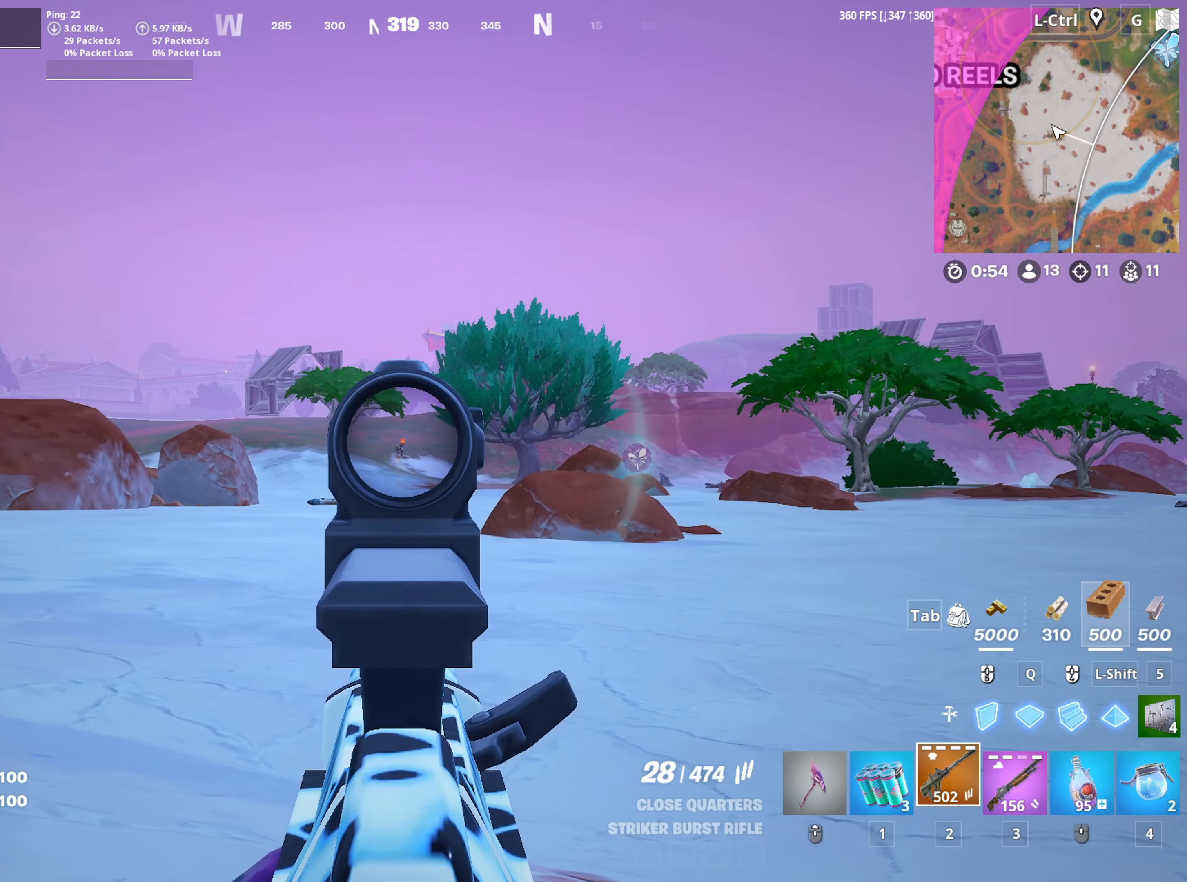
{"keys": ["w"], "mouse": ["left", "right"], "mouse_move": "down", "events": [[34, "mouse_left", "down"], [217, "a", "down"], [217, "mouse_left", "up"], [367, "w", "down"], [417, "a", "up"], [450, "mouse_left", "down"]]}
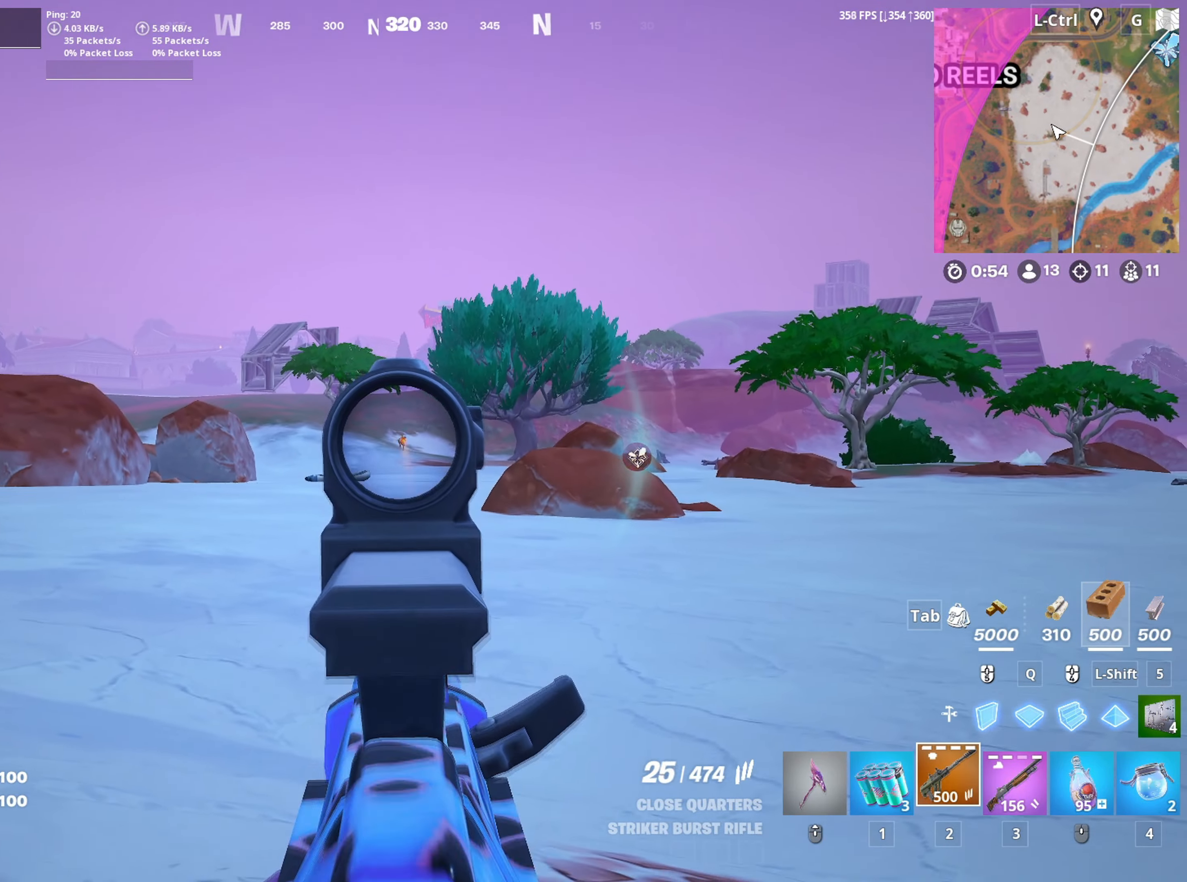
{"keys": ["a", "space", "w"], "mouse": ["left", "right"], "mouse_move": "left", "events": [[100, "d", "down"], [150, "mouse_left", "up"], [150, "w", "up"], [234, "a", "down"], [284, "d", "up"], [434, "mouse_left", "down"], [467, "w", "down"], [484, "space", "down"]]}
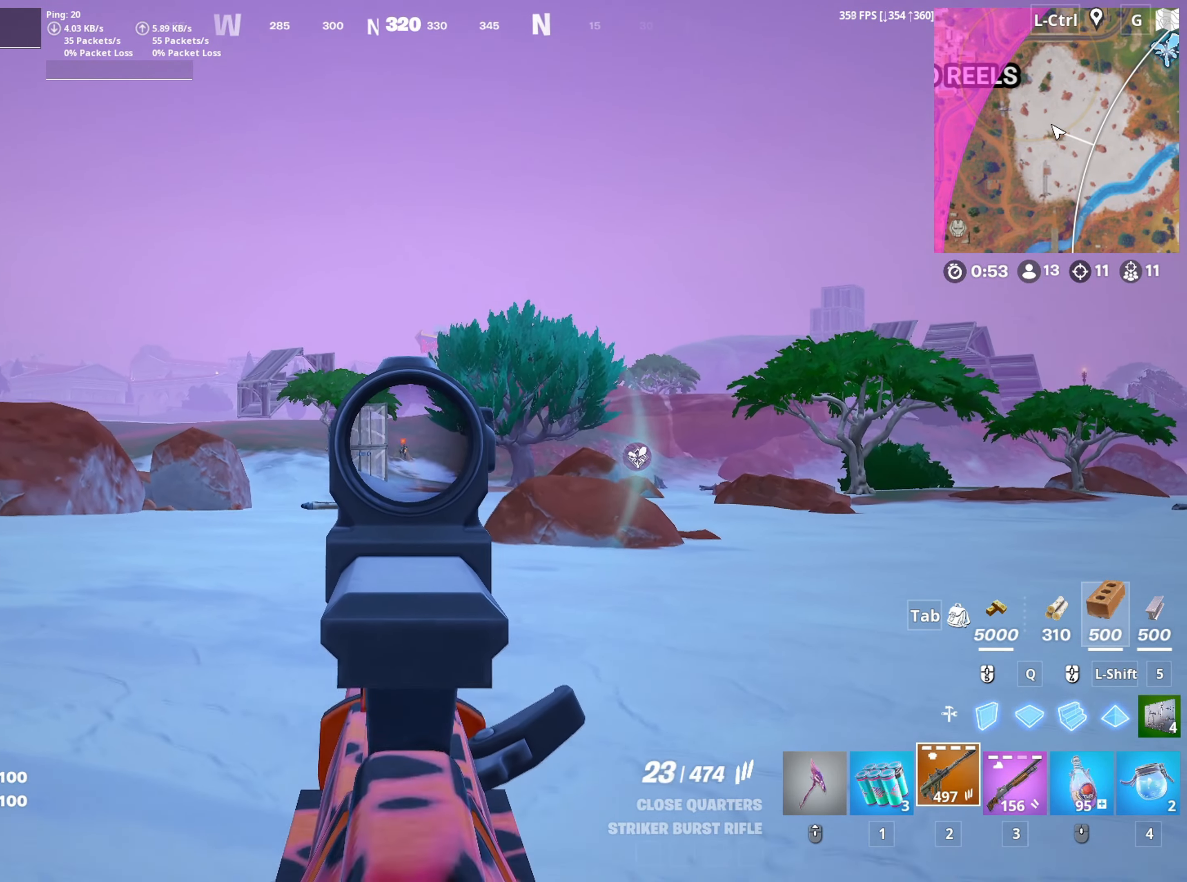
{"keys": ["w"], "mouse": ["left", "right"], "mouse_move": "down", "events": [[34, "a", "up"], [67, "space", "up"], [117, "d", "down"], [117, "mouse_left", "up"], [317, "d", "up"], [400, "mouse_left", "down"]]}
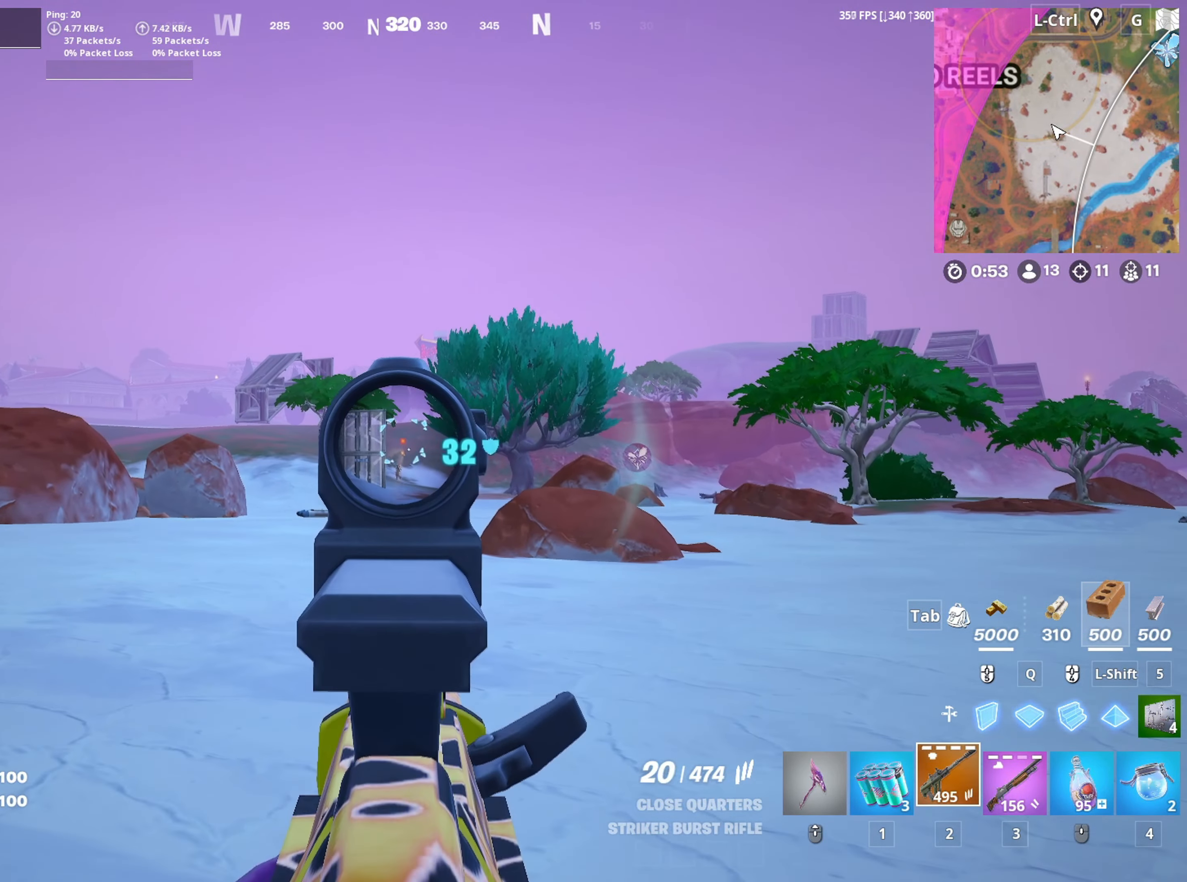
{"keys": ["w"], "mouse": ["right"], "mouse_move": "still", "events": [[84, "mouse_left", "up"], [267, "mouse_left", "down"], [467, "mouse_left", "up"]]}
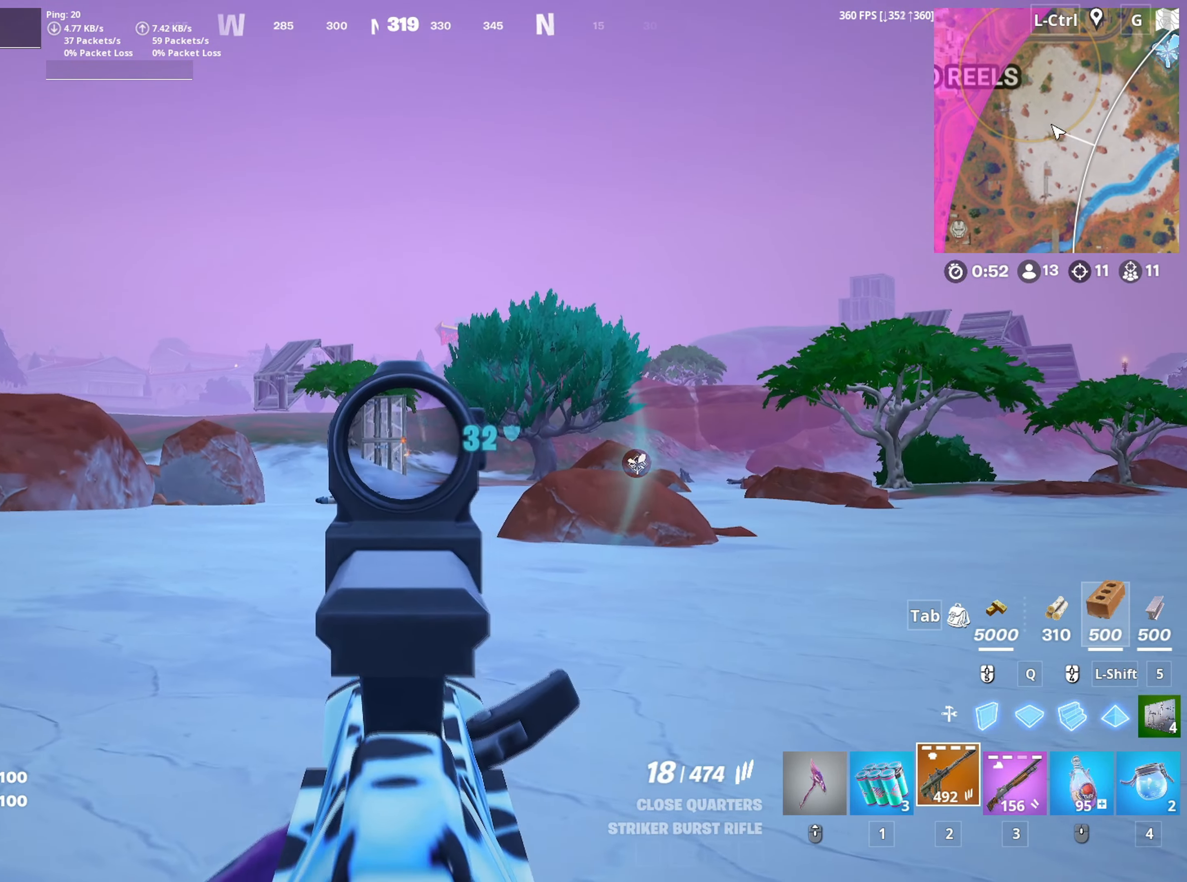
{"keys": ["w"], "mouse": ["wheel"], "mouse_move": "still", "events": [[100, "mouse_right", "up"], [184, "mouse_left", "down"], [284, "3", "down"], [334, "mouse_left", "up"], [384, "3", "up"], [417, "mouse_wheel", "down"]]}
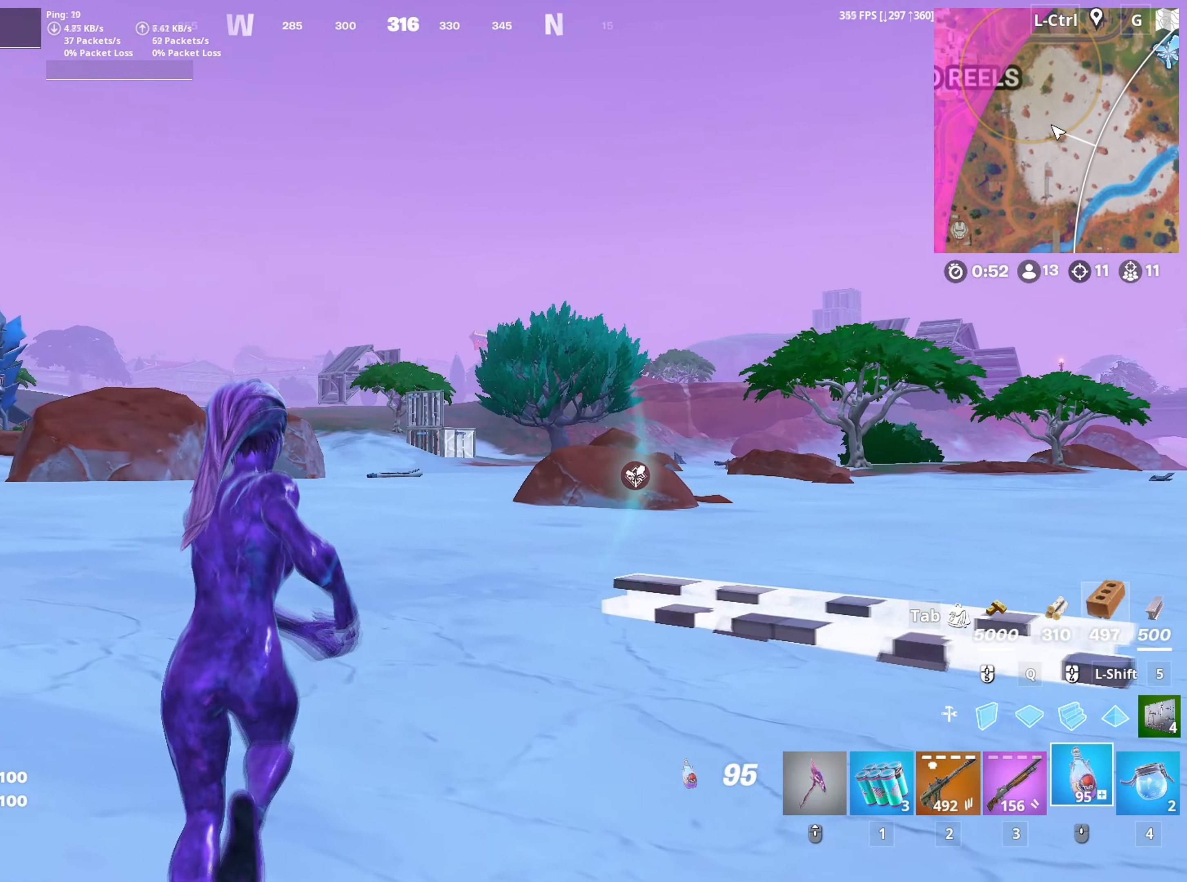
{"keys": ["w"], "mouse": ["left"], "mouse_move": "still", "events": [[17, "mouse_wheel", "up"], [67, "d", "down"], [350, "d", "up"], [350, "space", "down"], [400, "mouse_left", "down"], [450, "space", "up"]]}
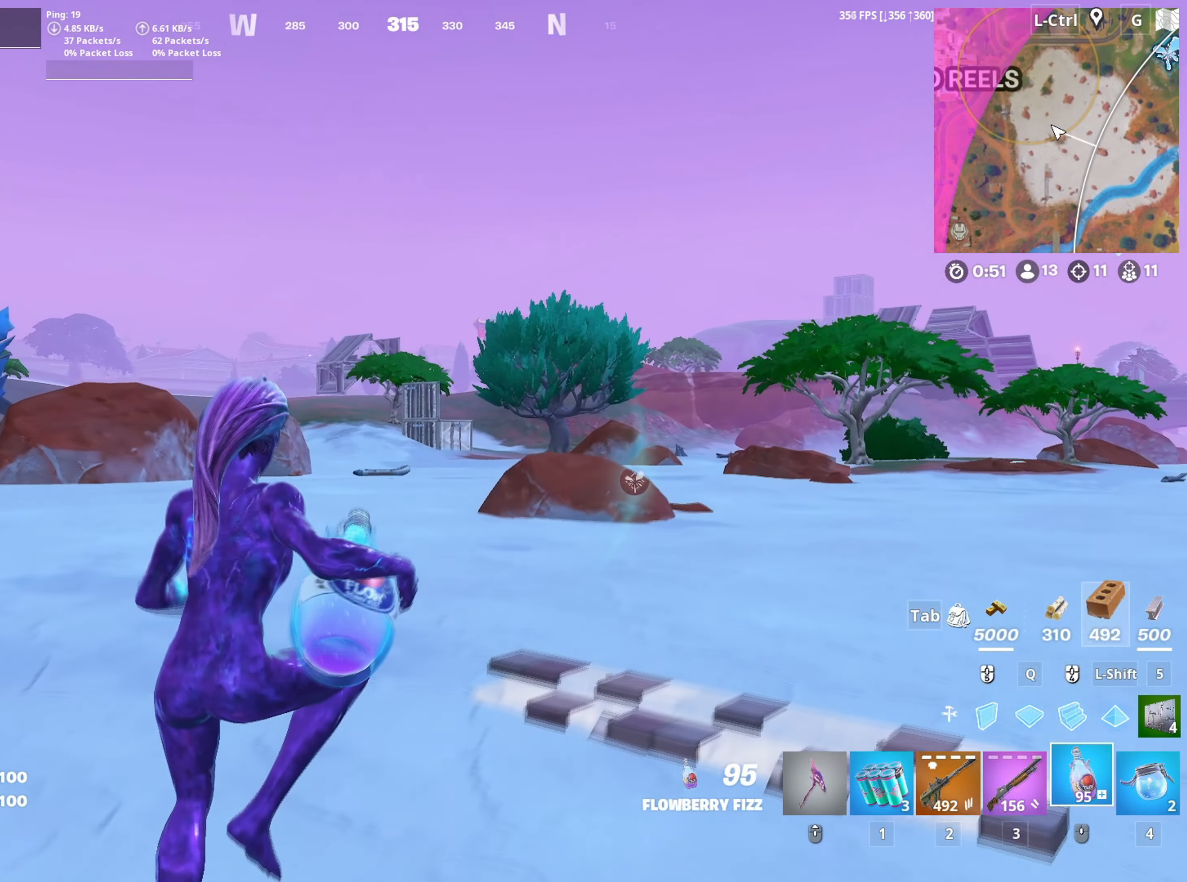
{"keys": ["w"], "mouse": [], "mouse_move": "still", "events": [[50, "mouse_left", "up"]]}
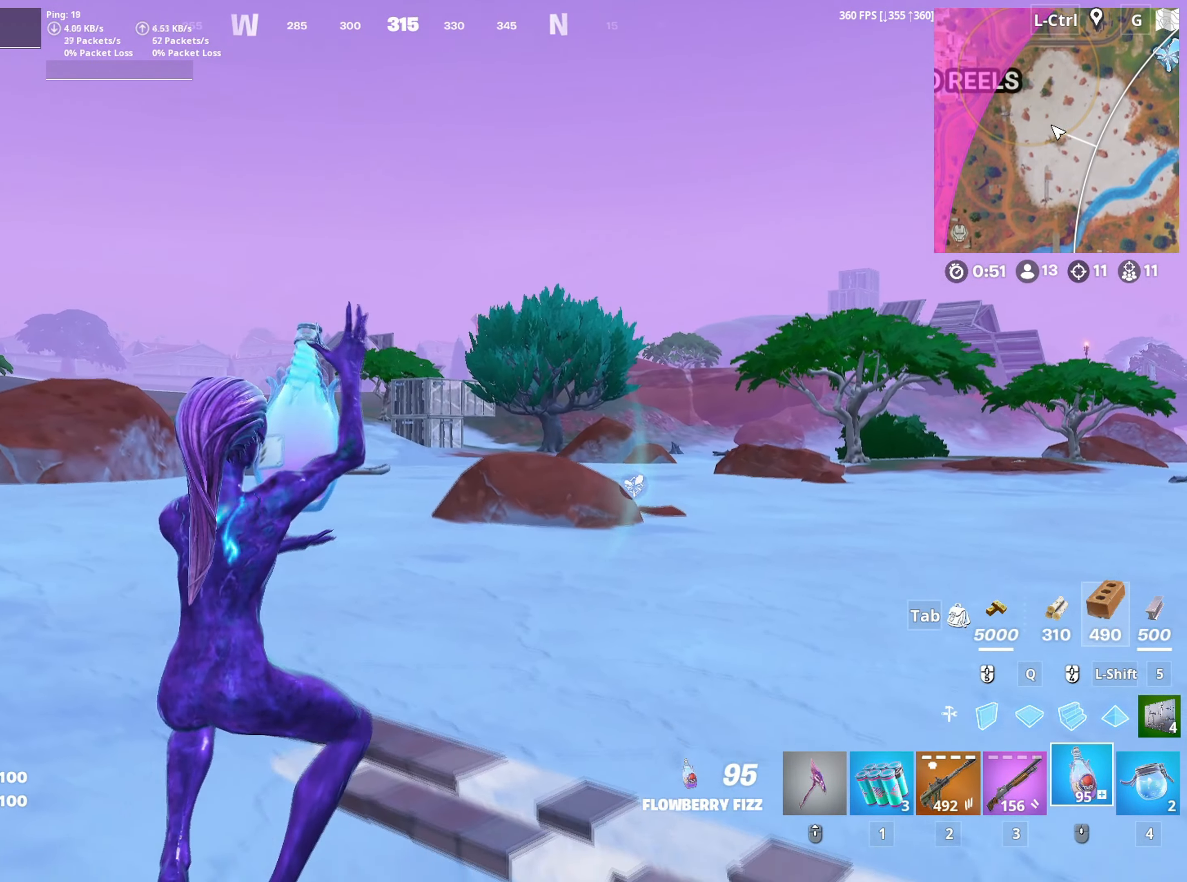
{"keys": ["w"], "mouse": [], "mouse_move": "still", "events": []}
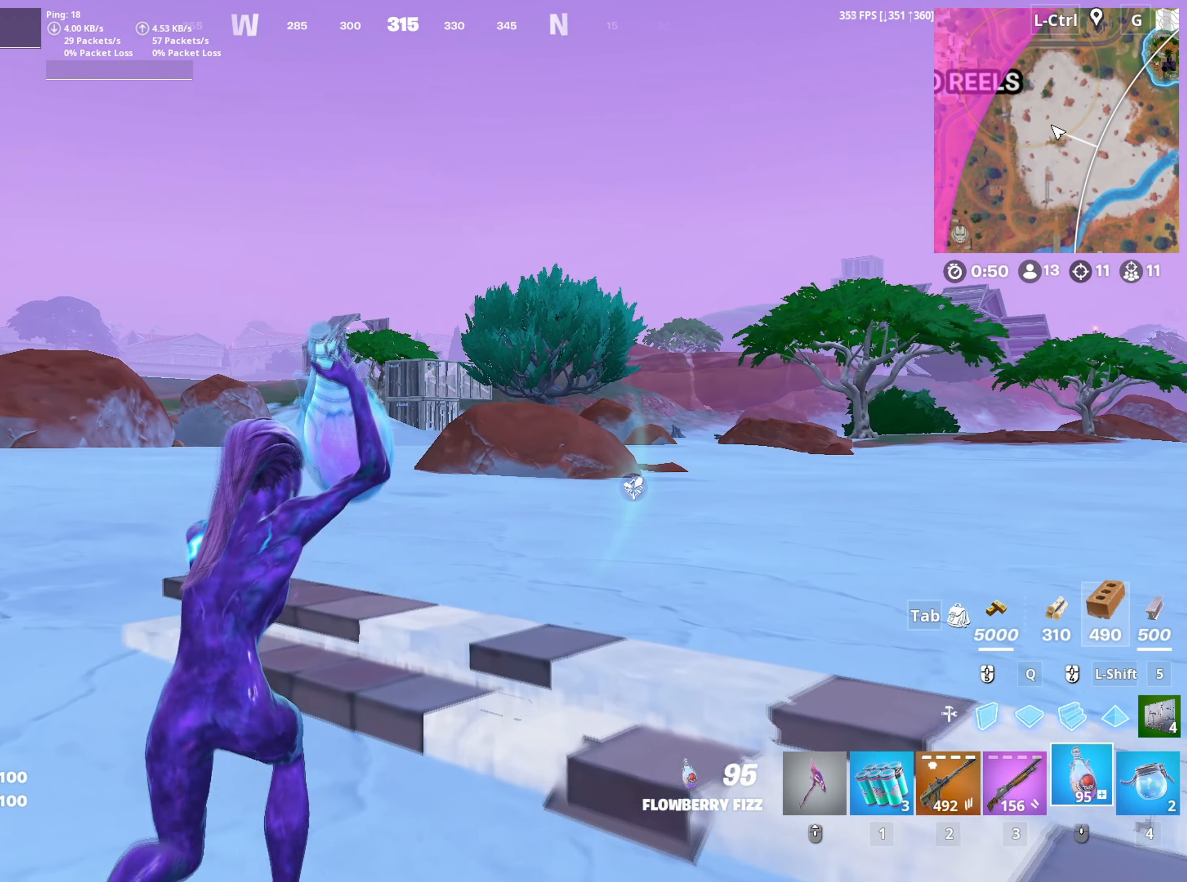
{"keys": ["w"], "mouse": [], "mouse_move": "still", "events": []}
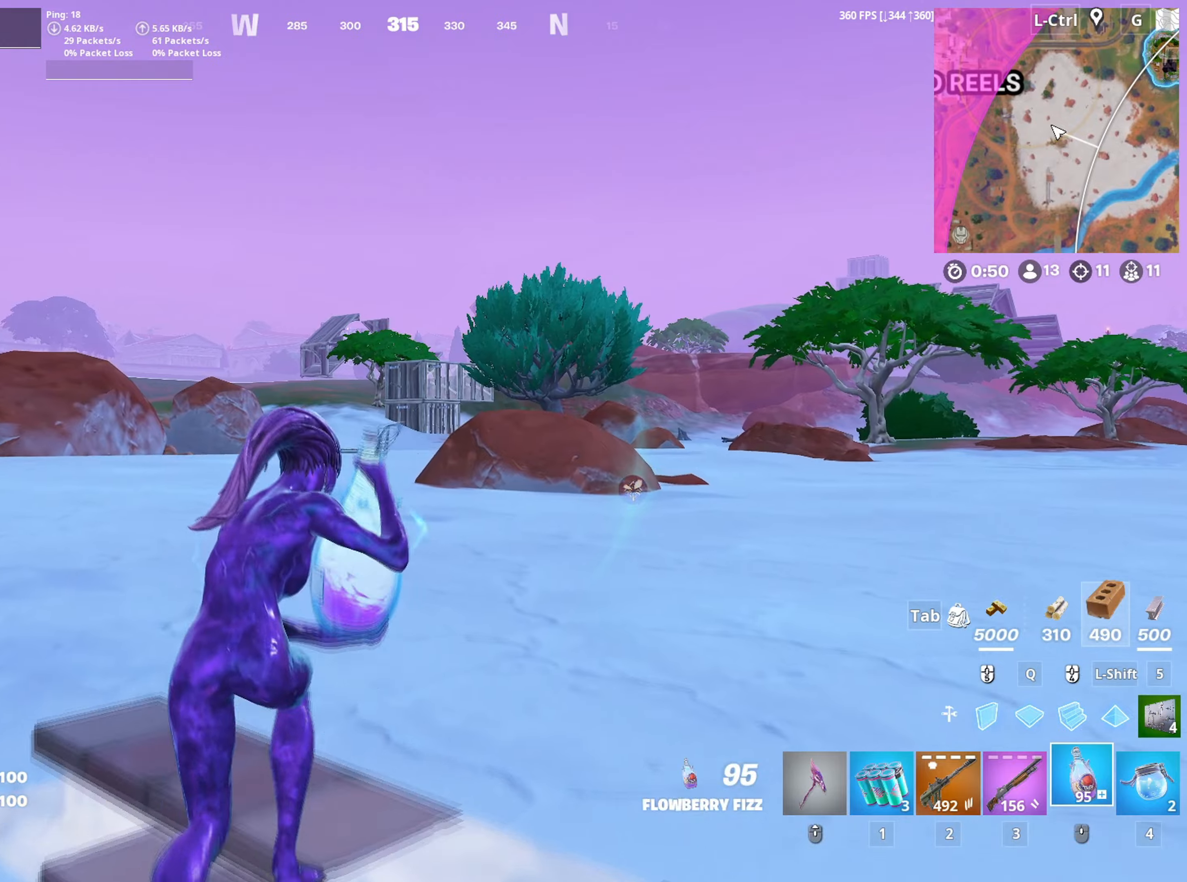
{"keys": ["w"], "mouse": [], "mouse_move": "still", "events": [[84, "d", "down"], [267, "d", "up"]]}
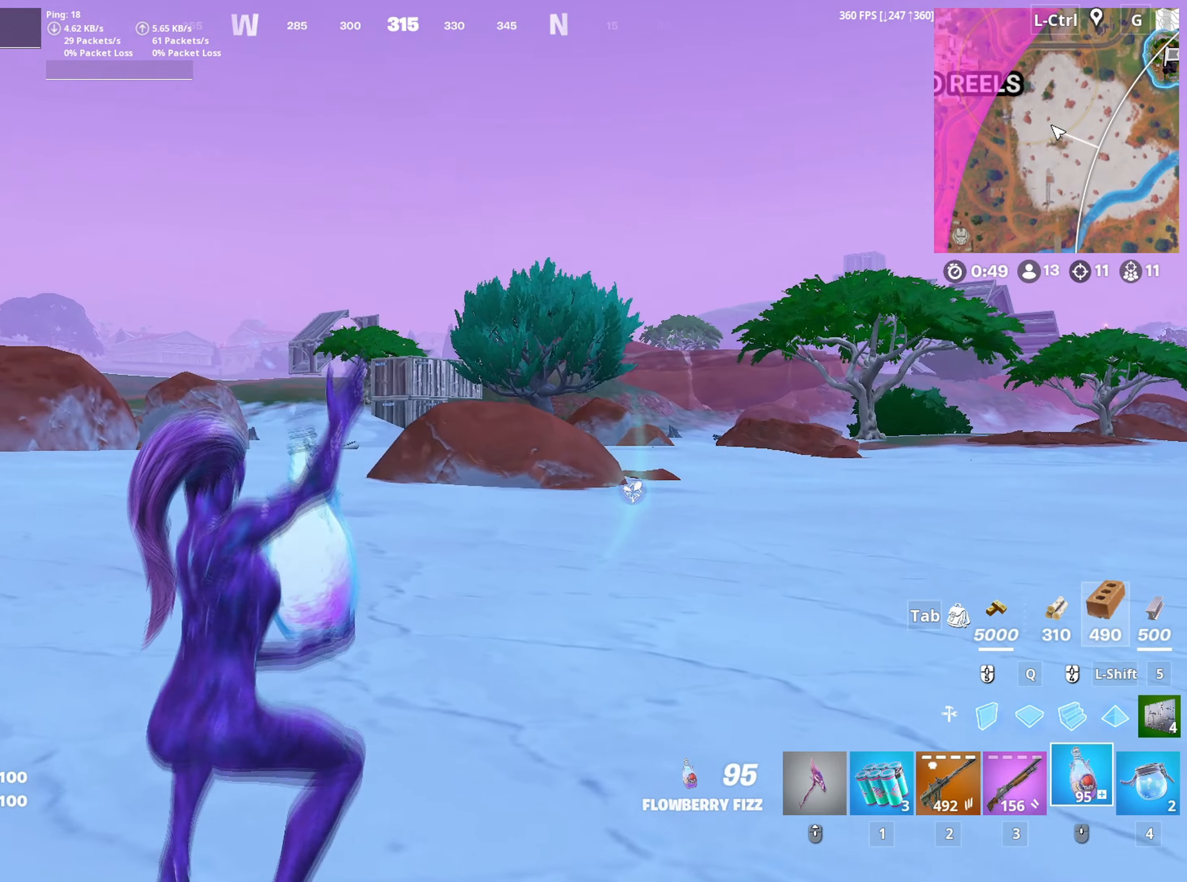
{"keys": ["w"], "mouse": [], "mouse_move": "still", "events": []}
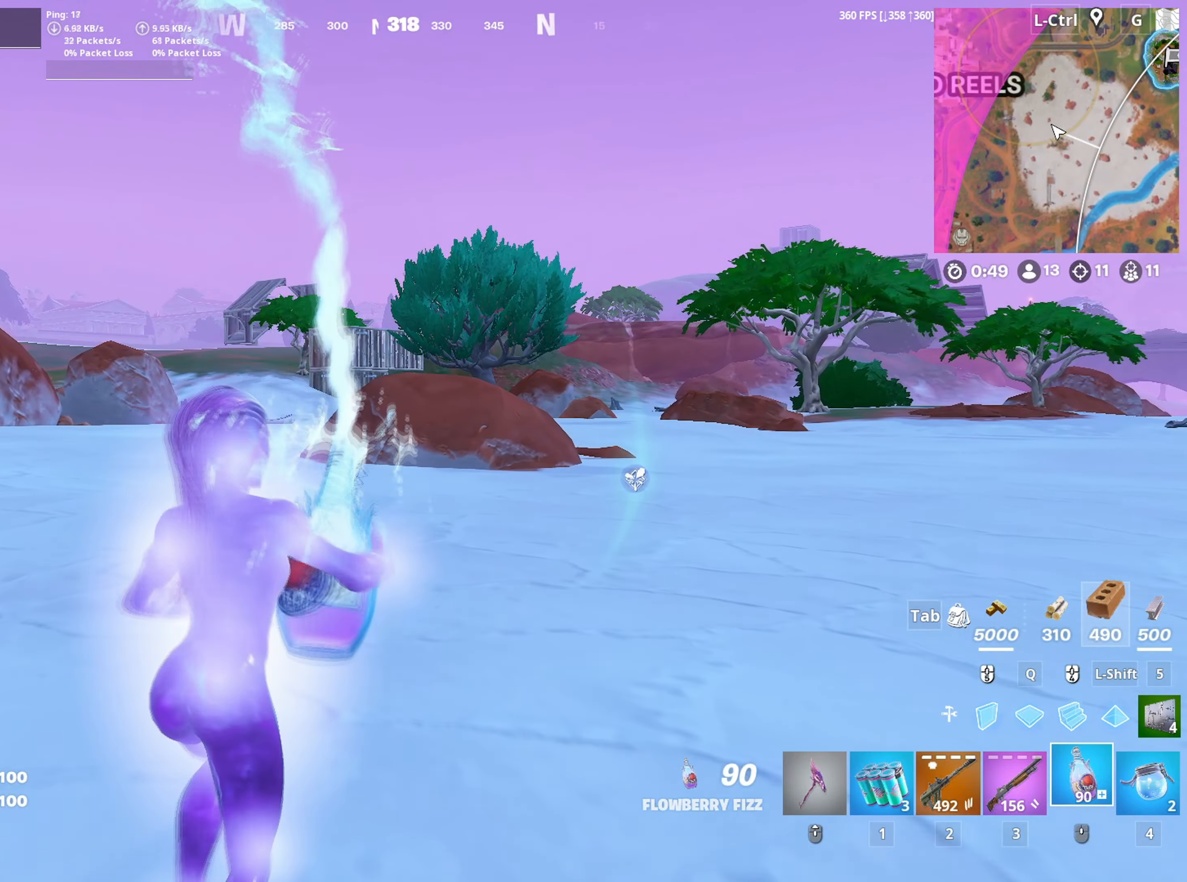
{"keys": ["2", "w"], "mouse": [], "mouse_move": "left", "events": [[67, "v", "down"], [117, "v", "up"], [484, "2", "down"]]}
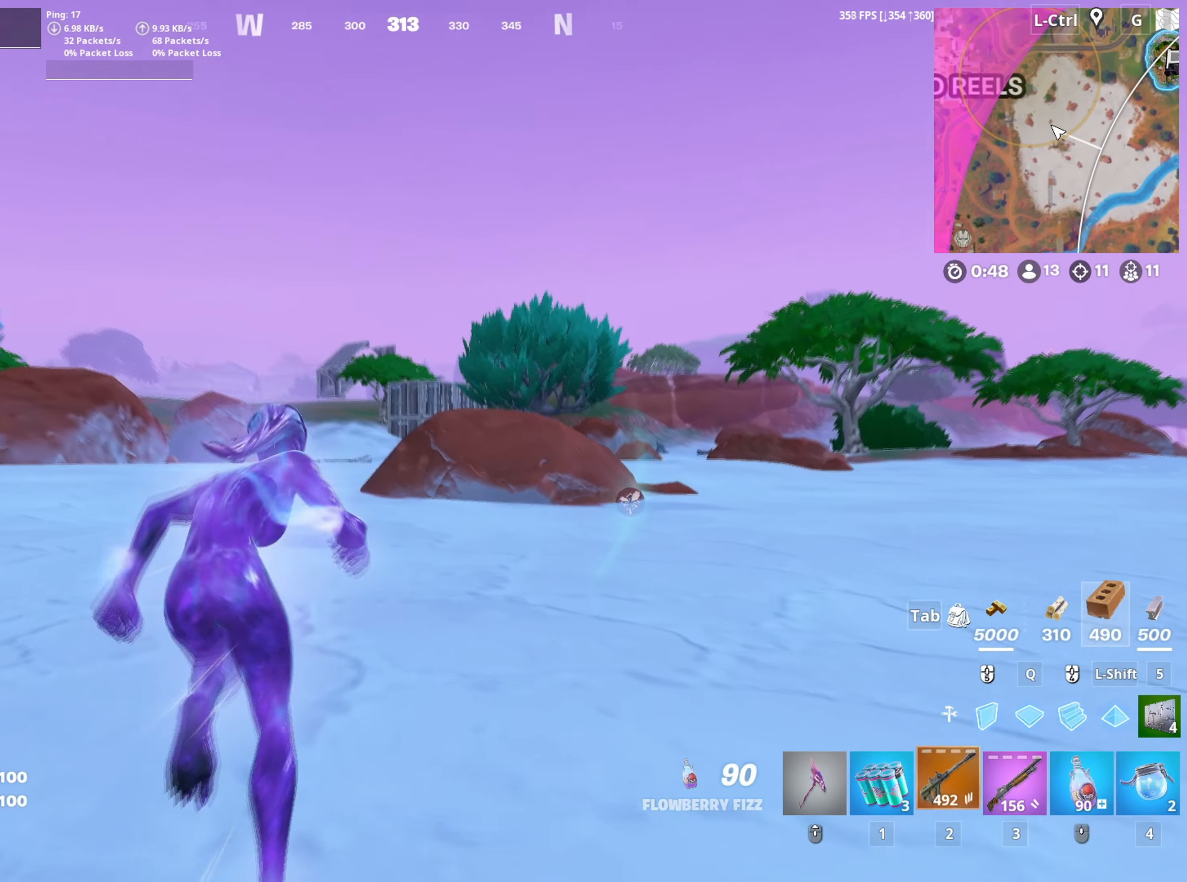
{"keys": ["d", "w"], "mouse": [], "mouse_move": "down", "events": [[84, "2", "up"], [234, "space", "down"], [334, "space", "up"], [500, "d", "down"]]}
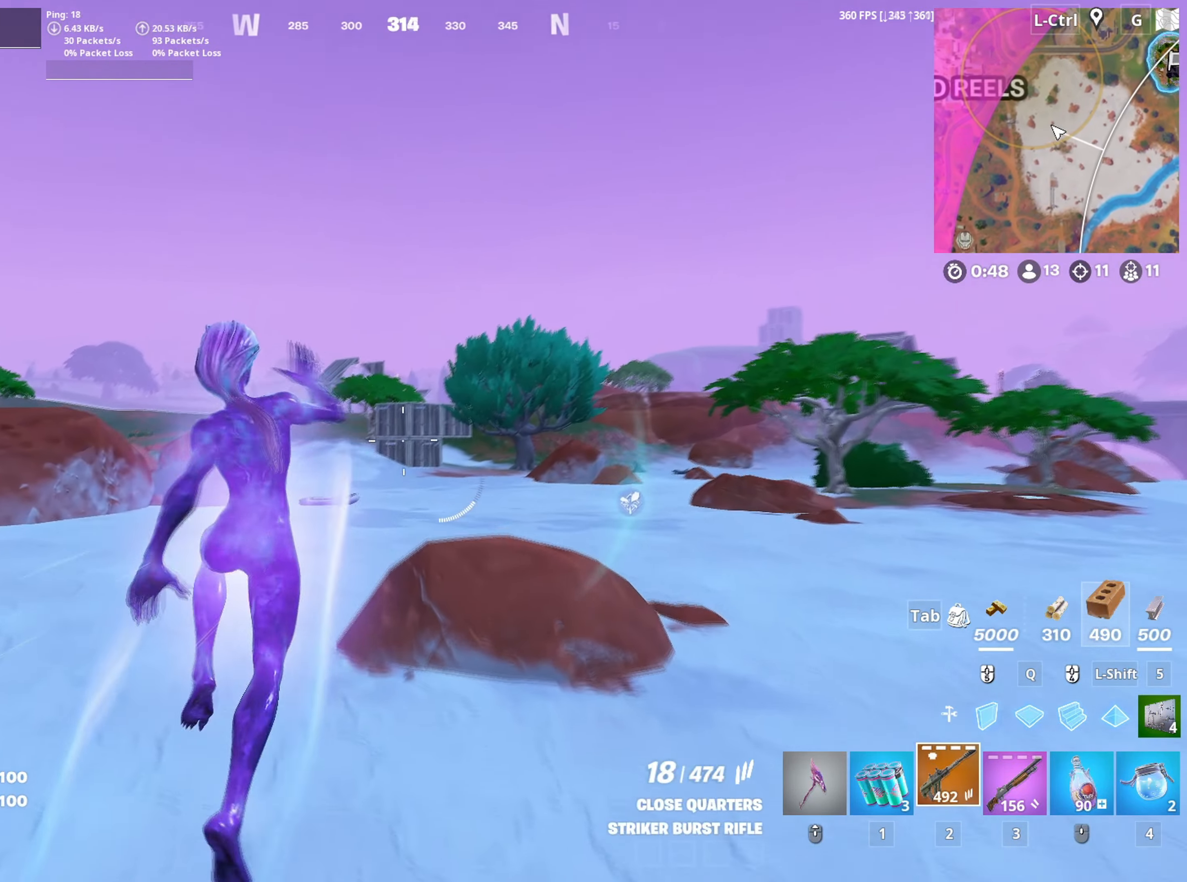
{"keys": ["d", "w"], "mouse": [], "mouse_move": "still", "events": []}
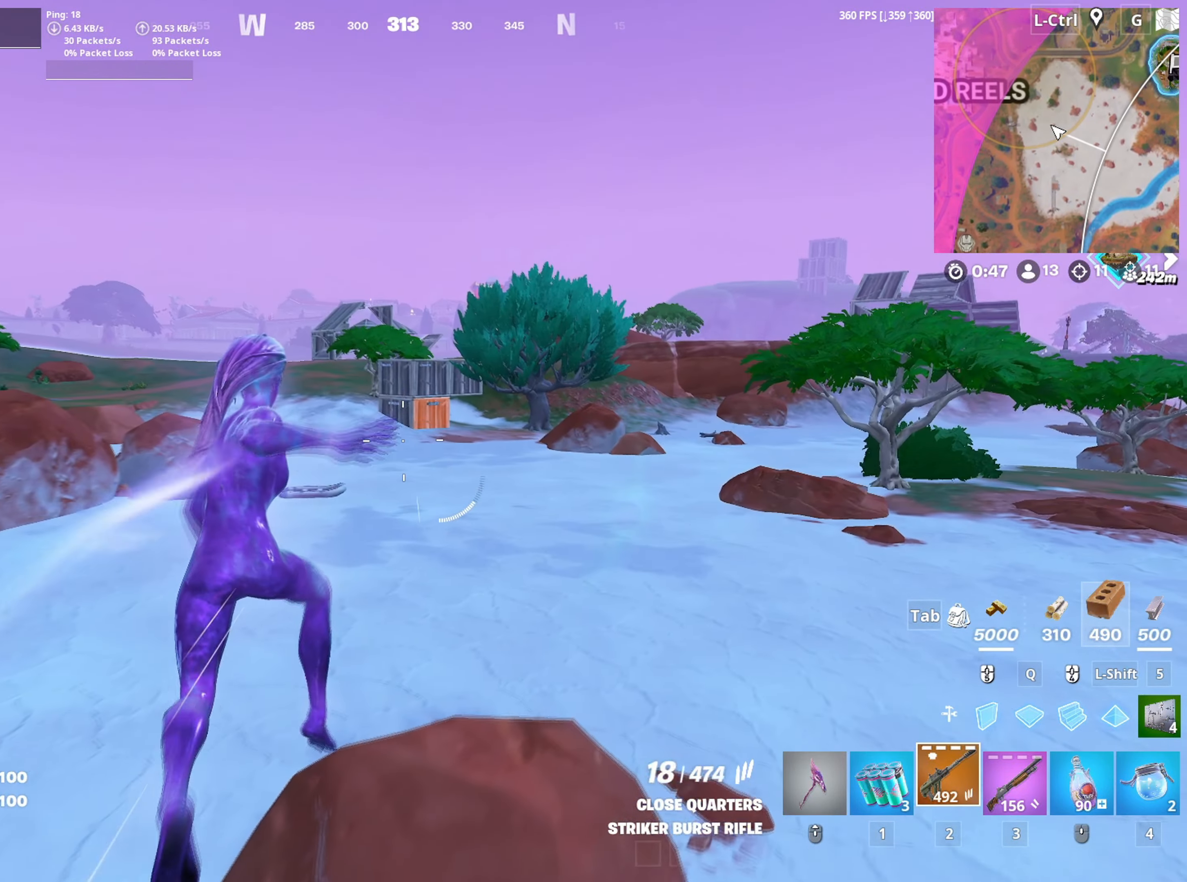
{"keys": ["w"], "mouse": [], "mouse_move": "still", "events": [[350, "d", "up"]]}